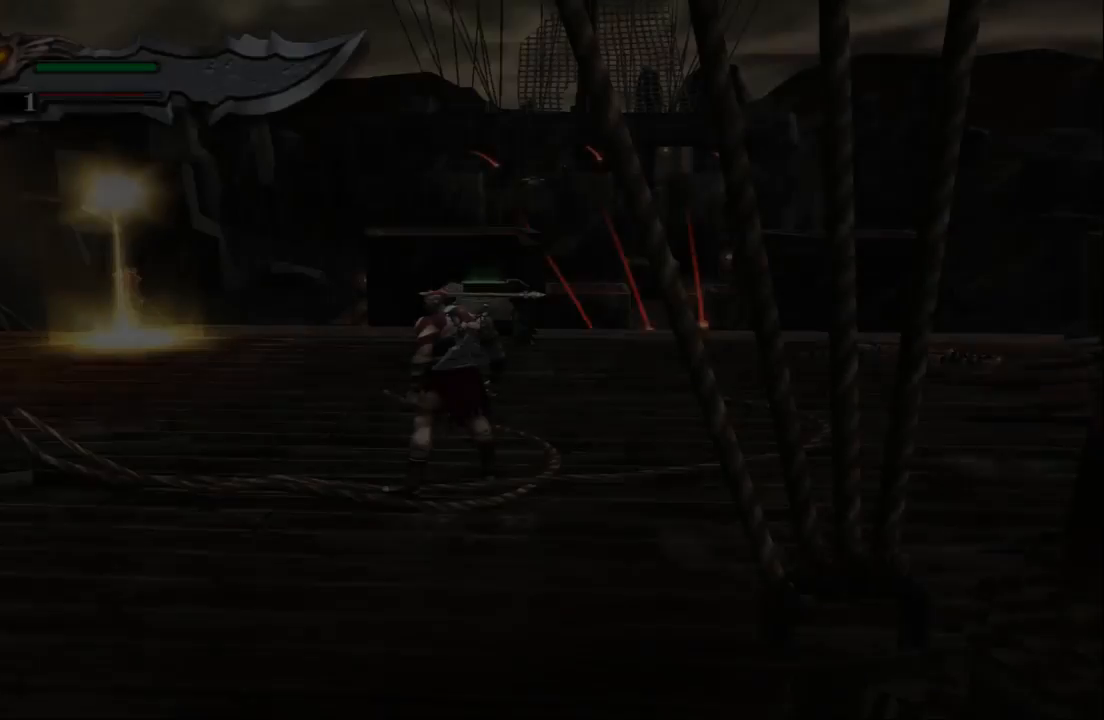
Gameplay with a controller (PlayStation layout); each line is a JSON object with the inputs held at the frame after it. "events" lists button and stick changes between this image and that frame as [ms after this image, input, new state], when the widget could be followed in between. Not read: L3 R3.
{"buttons": [], "left_stick": "left", "right_stick": "center", "events": [[433, "left_stick", "left"]]}
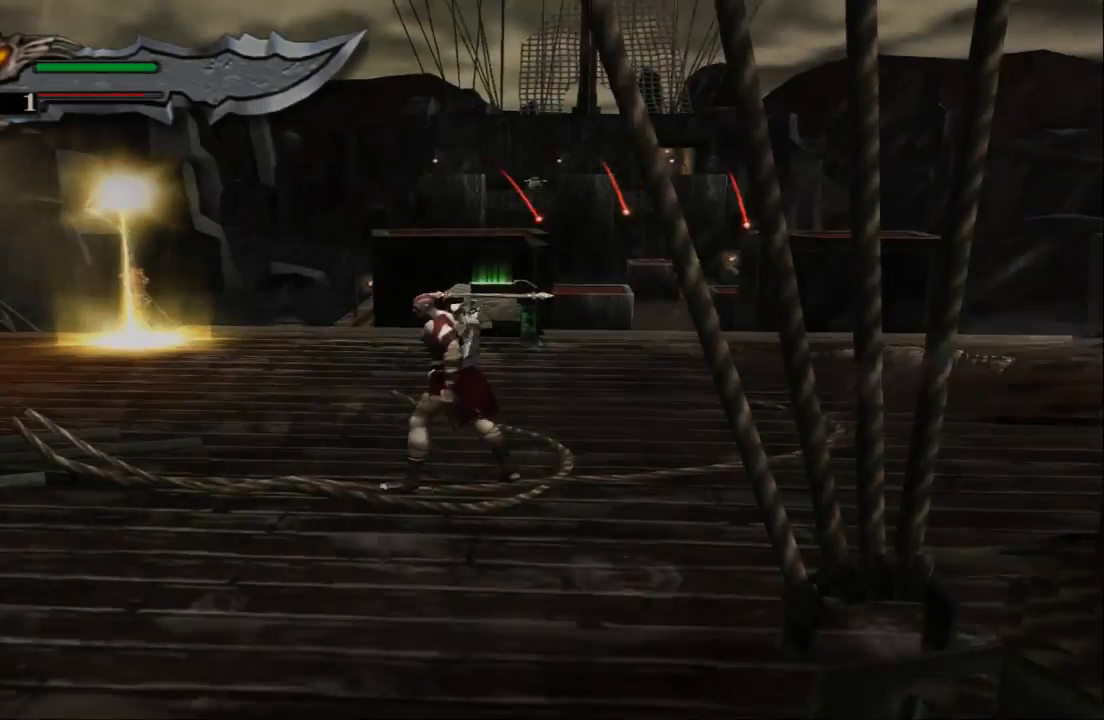
{"buttons": [], "left_stick": "up", "right_stick": "center", "events": [[167, "left_stick", "up-left"], [333, "left_stick", "up"]]}
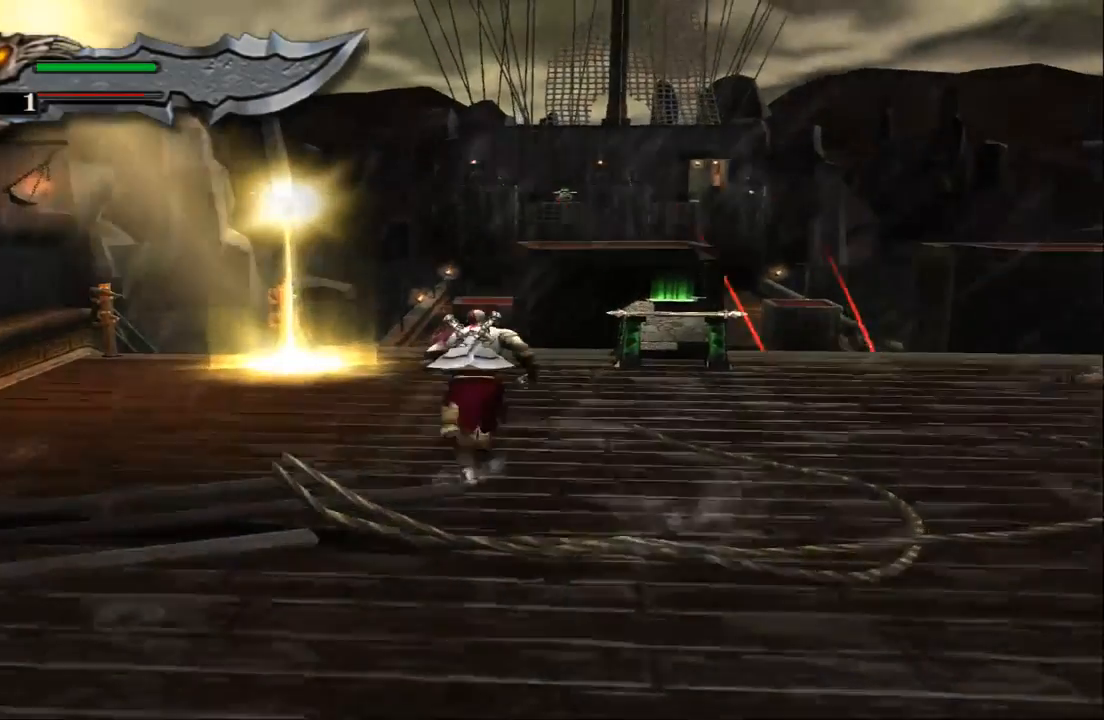
{"buttons": [], "left_stick": "up", "right_stick": "center", "events": [[67, "left_stick", "up-right"], [400, "left_stick", "up"]]}
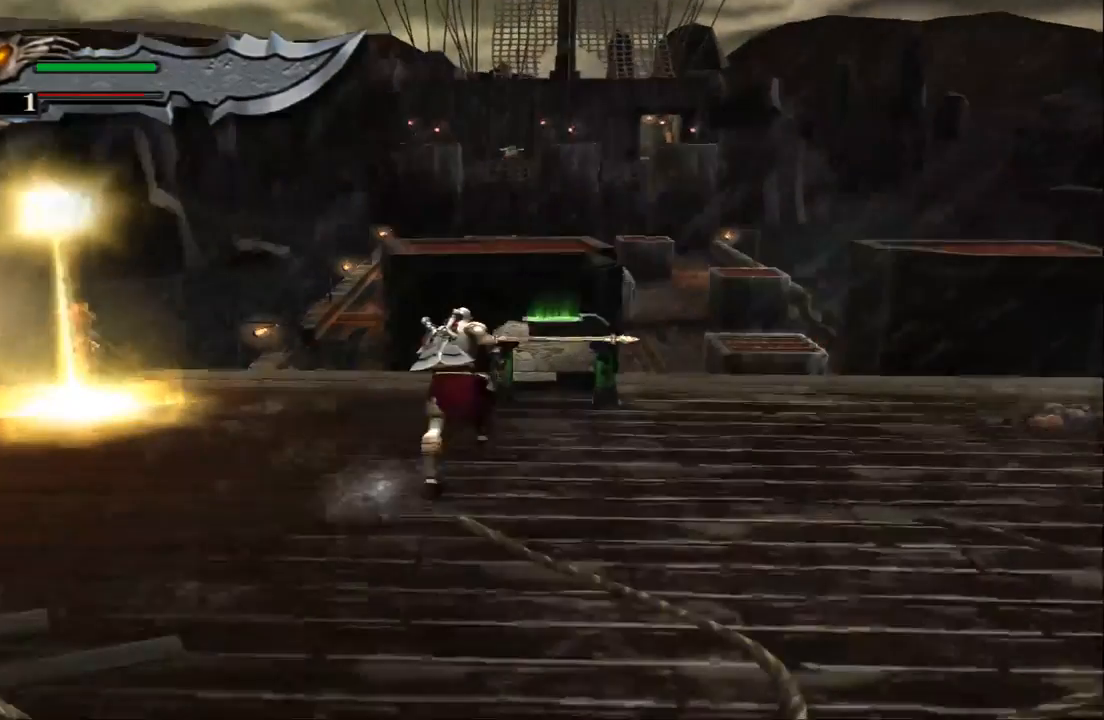
{"buttons": [], "left_stick": "center", "right_stick": "center", "events": [[300, "left_stick", "center"]]}
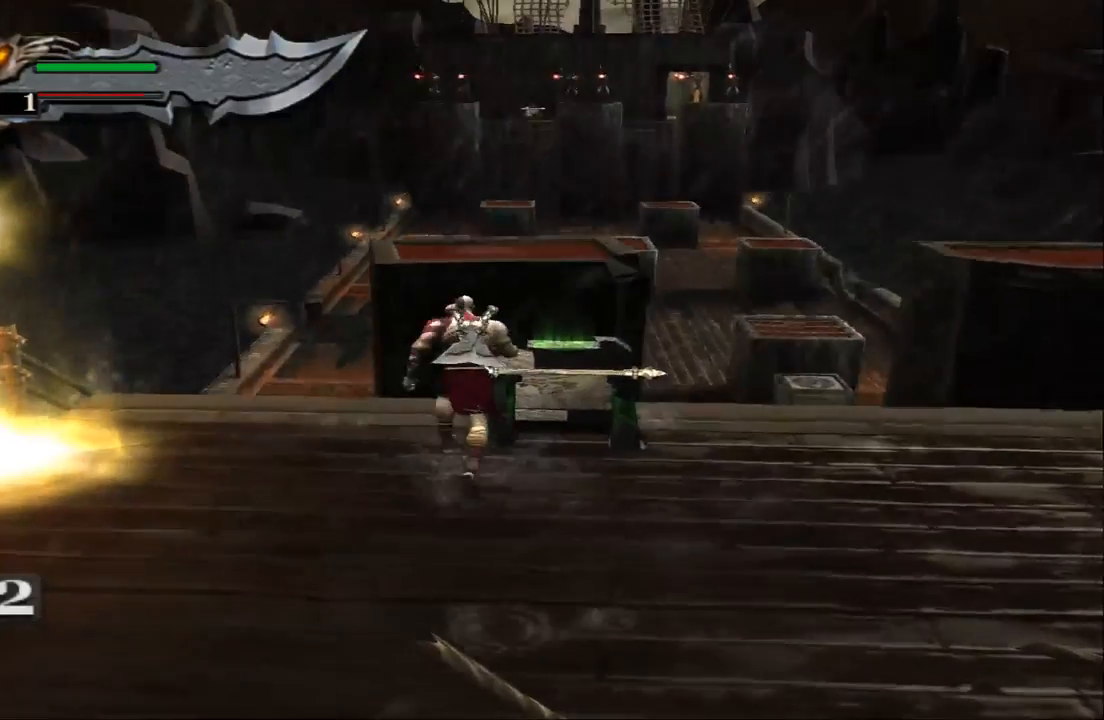
{"buttons": [], "left_stick": "up", "right_stick": "center", "events": [[267, "left_stick", "left"], [500, "left_stick", "up"]]}
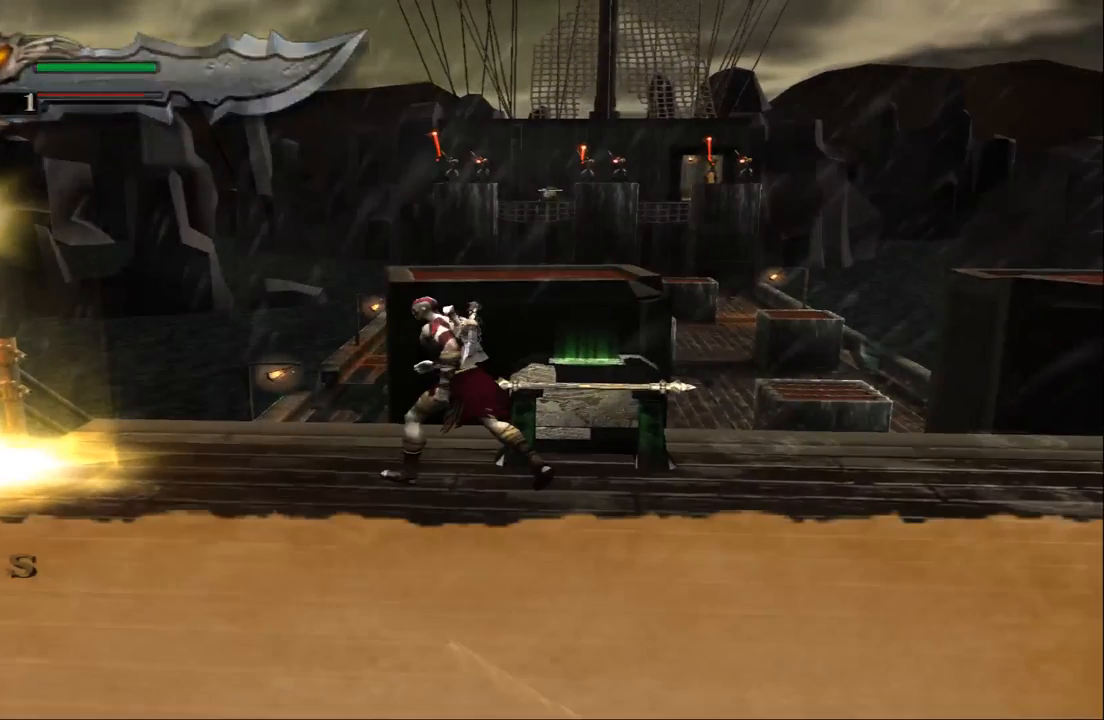
{"buttons": [], "left_stick": "center", "right_stick": "center", "events": [[67, "left_stick", "up-right"], [200, "left_stick", "center"]]}
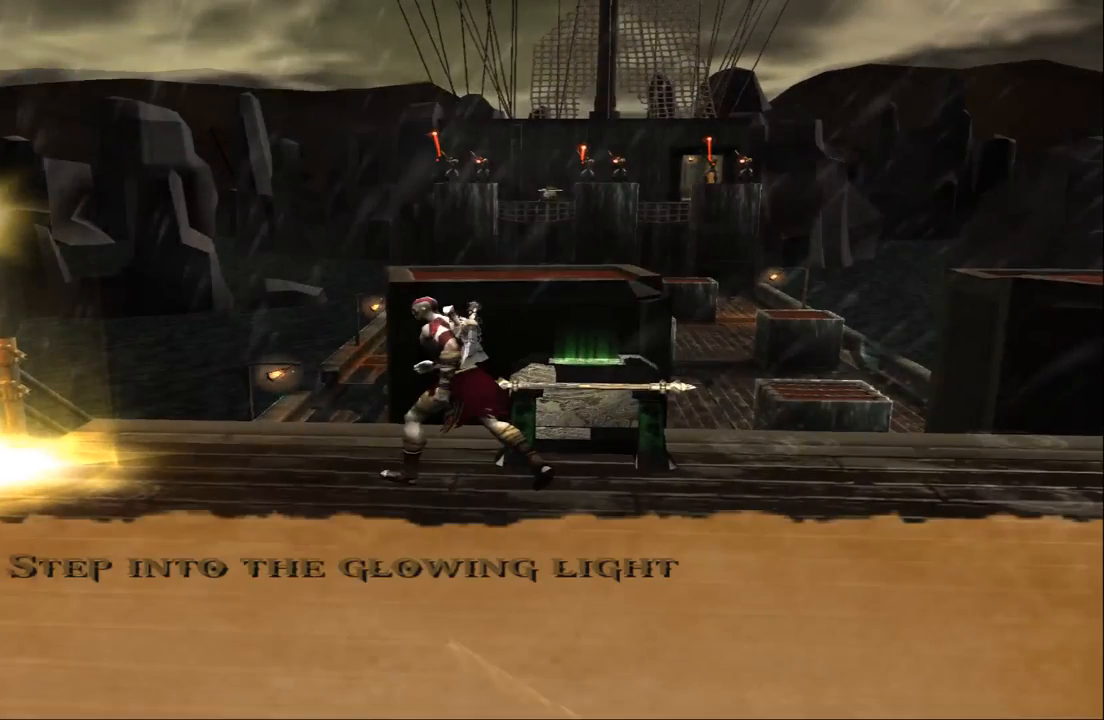
{"buttons": ["CROSS"], "left_stick": "center", "right_stick": "center", "events": [[67, "CROSS", "down"], [167, "CROSS", "up"], [500, "CROSS", "down"]]}
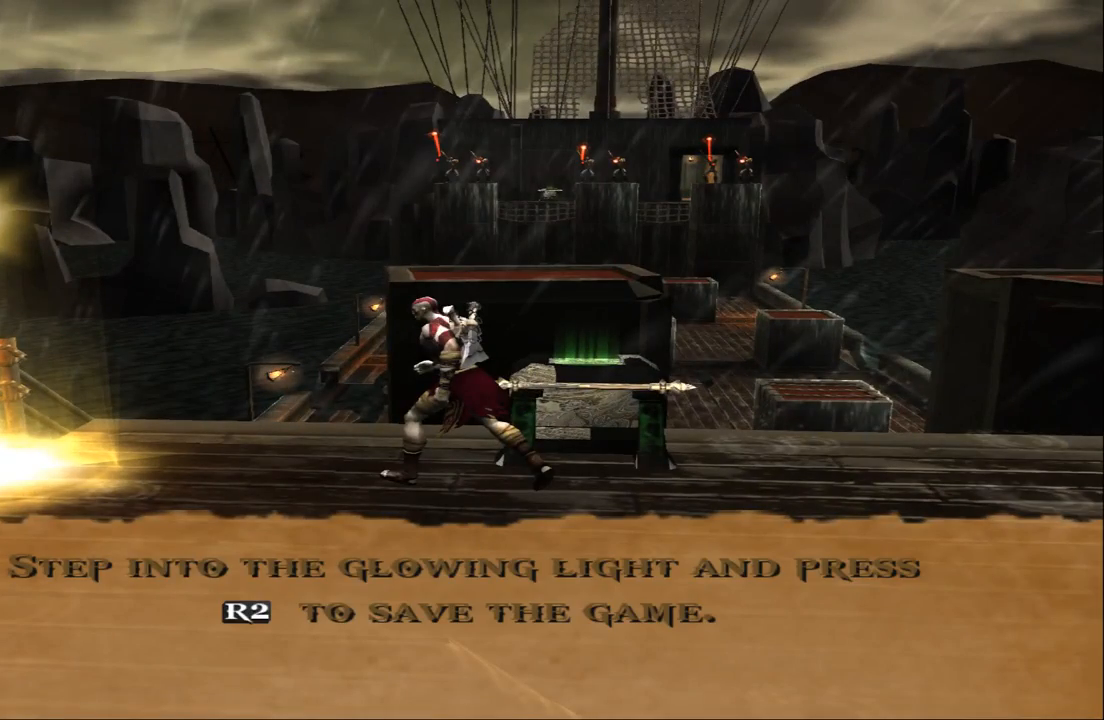
{"buttons": [], "left_stick": "up", "right_stick": "center", "events": [[133, "CROSS", "up"], [267, "left_stick", "up"]]}
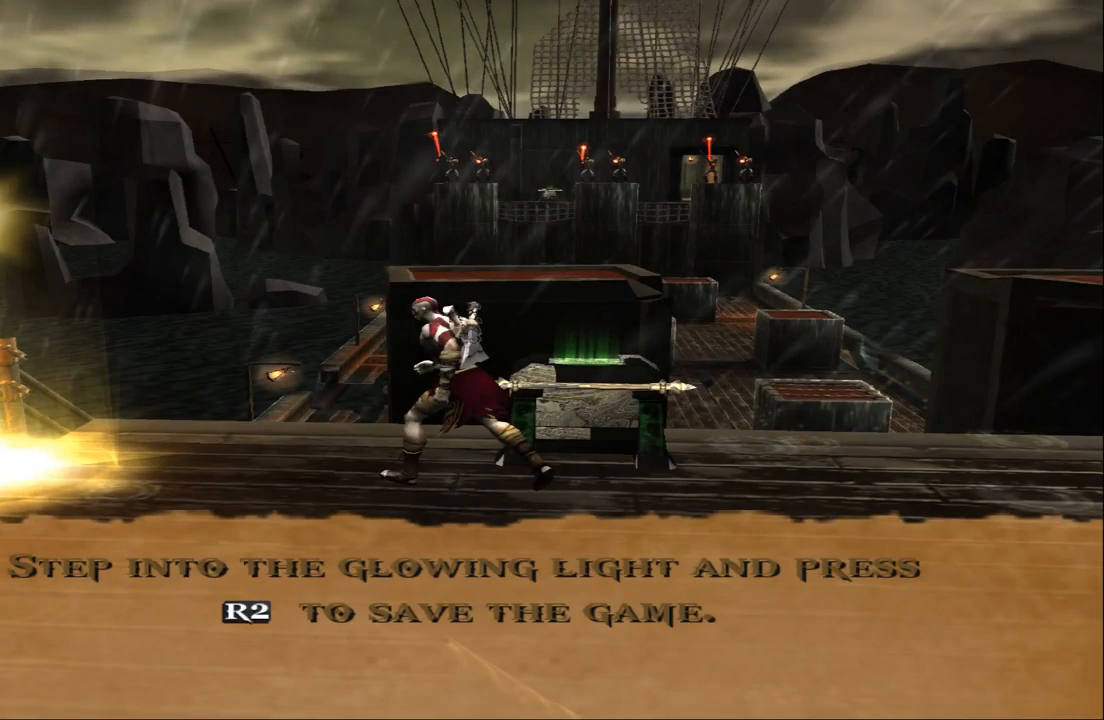
{"buttons": [], "left_stick": "center", "right_stick": "center", "events": [[33, "left_stick", "center"], [133, "CROSS", "down"], [200, "CROSS", "up"]]}
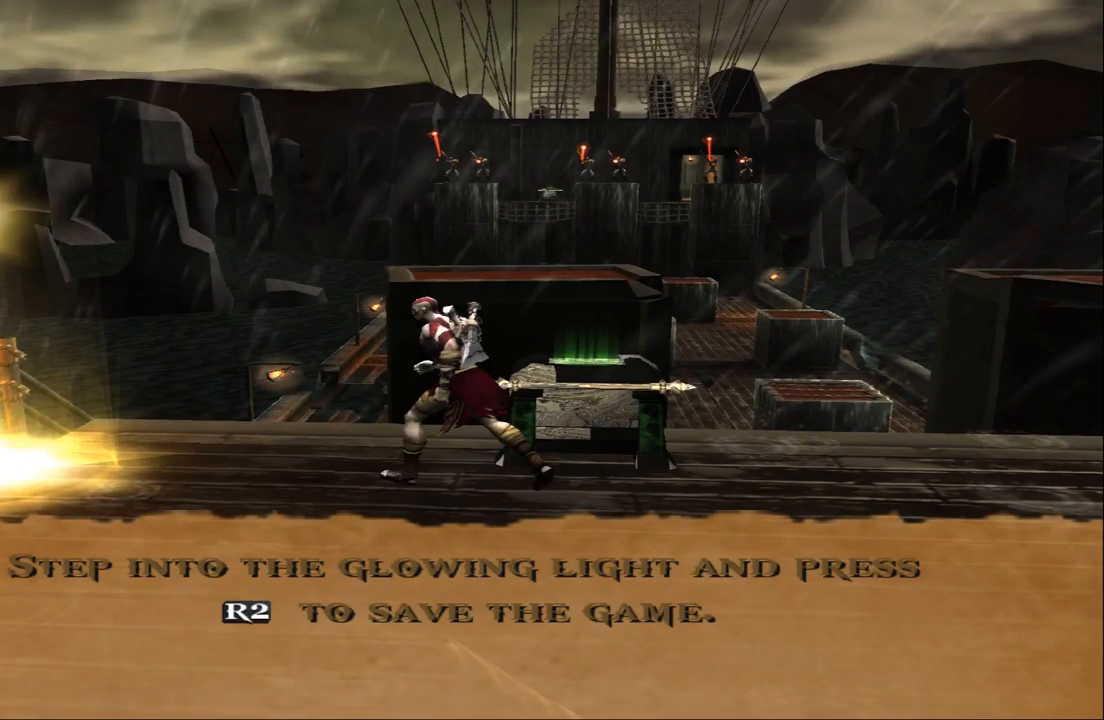
{"buttons": [], "left_stick": "center", "right_stick": "center", "events": [[333, "CROSS", "down"], [400, "CROSS", "up"]]}
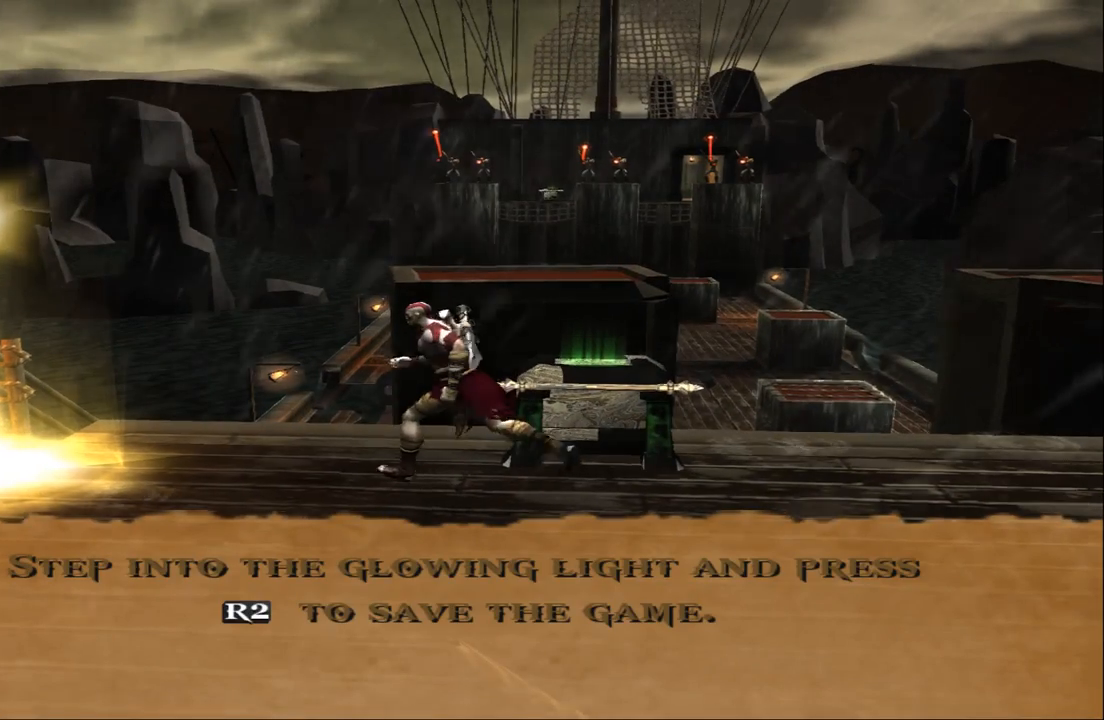
{"buttons": [], "left_stick": "center", "right_stick": "center", "events": []}
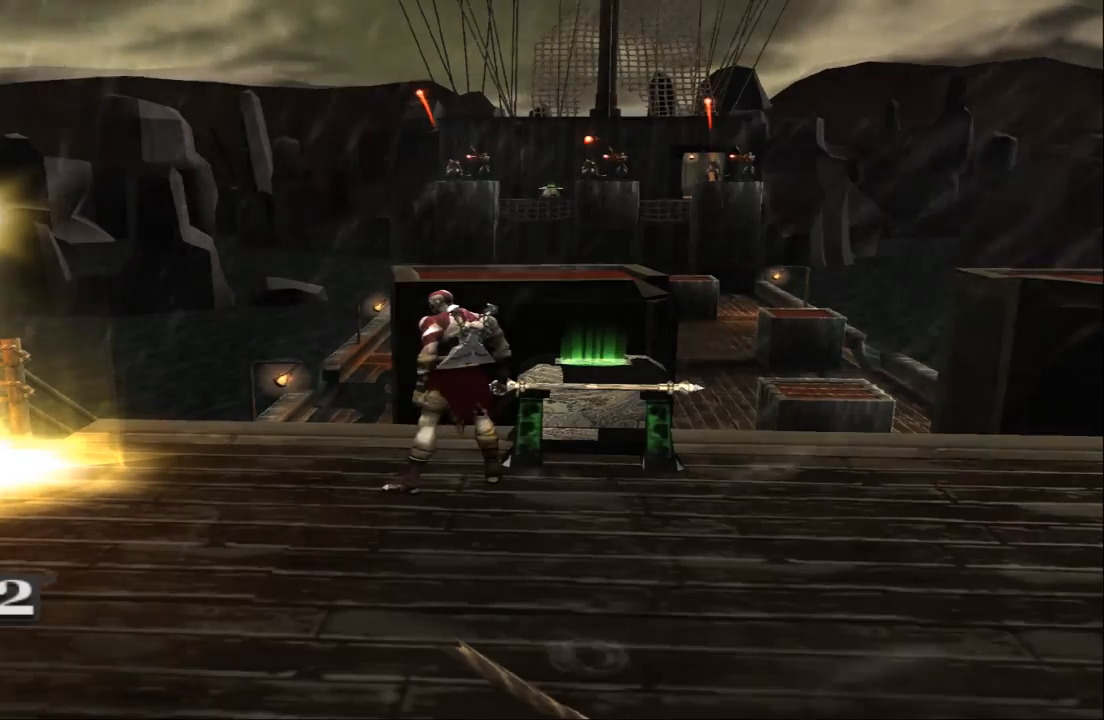
{"buttons": ["R2"], "left_stick": "center", "right_stick": "center", "events": [[100, "left_stick", "down-right"], [300, "left_stick", "up"], [400, "R2", "down"], [467, "left_stick", "center"]]}
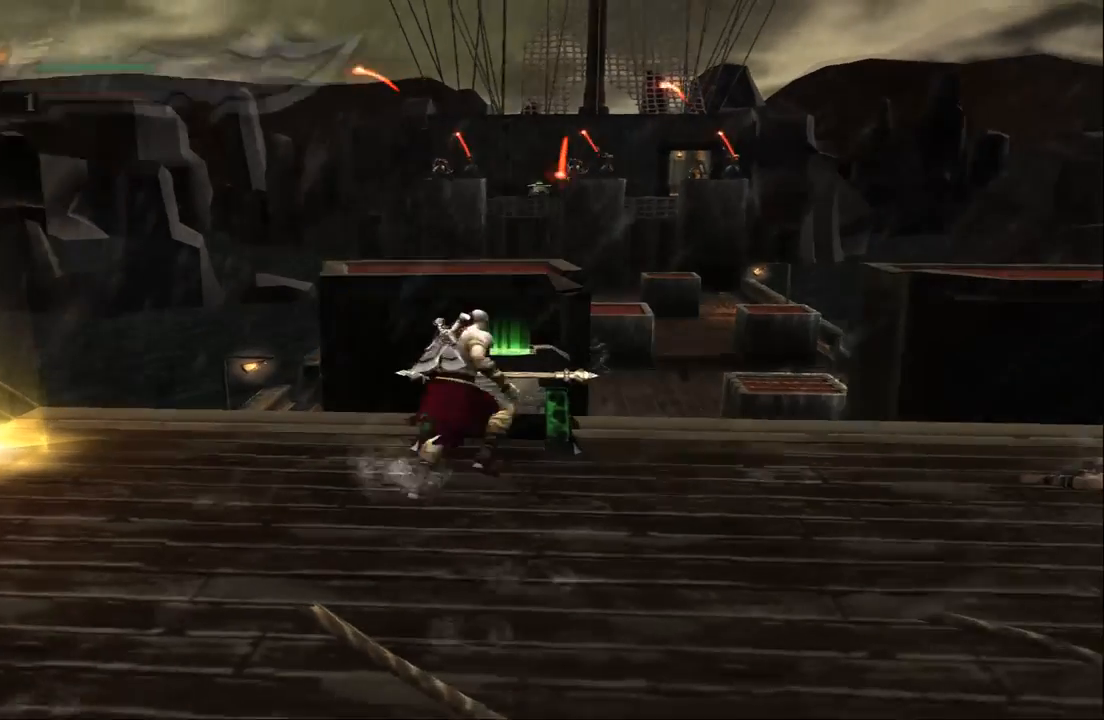
{"buttons": ["R2"], "left_stick": "center", "right_stick": "center", "events": []}
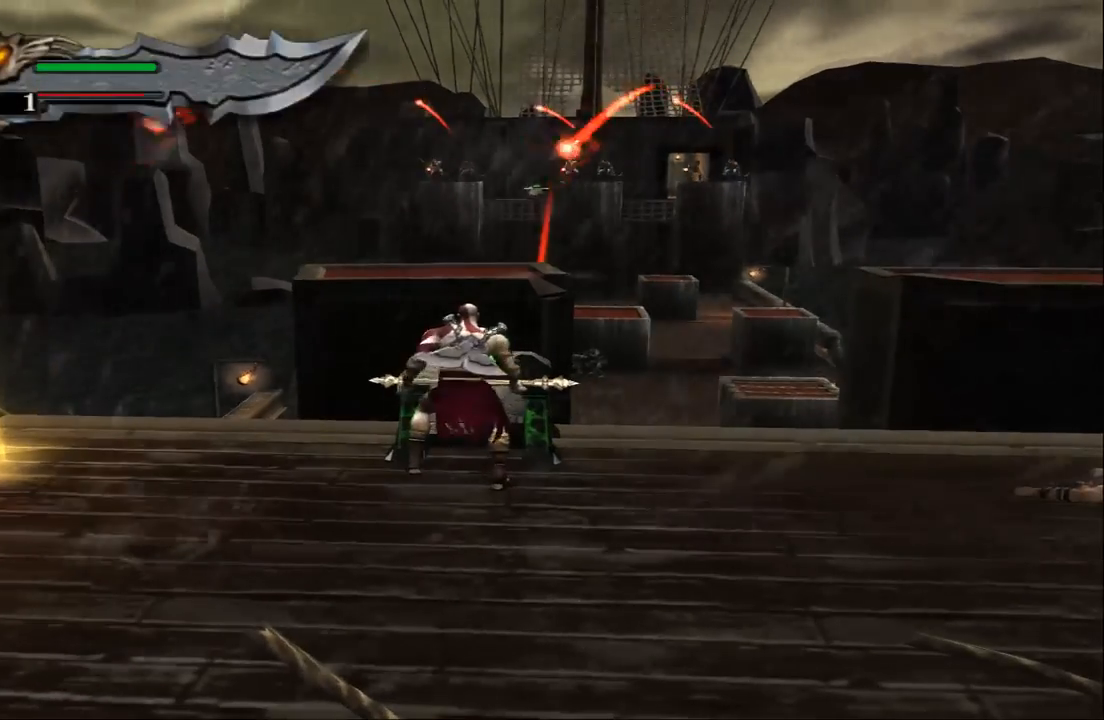
{"buttons": ["R2"], "left_stick": "center", "right_stick": "center", "events": []}
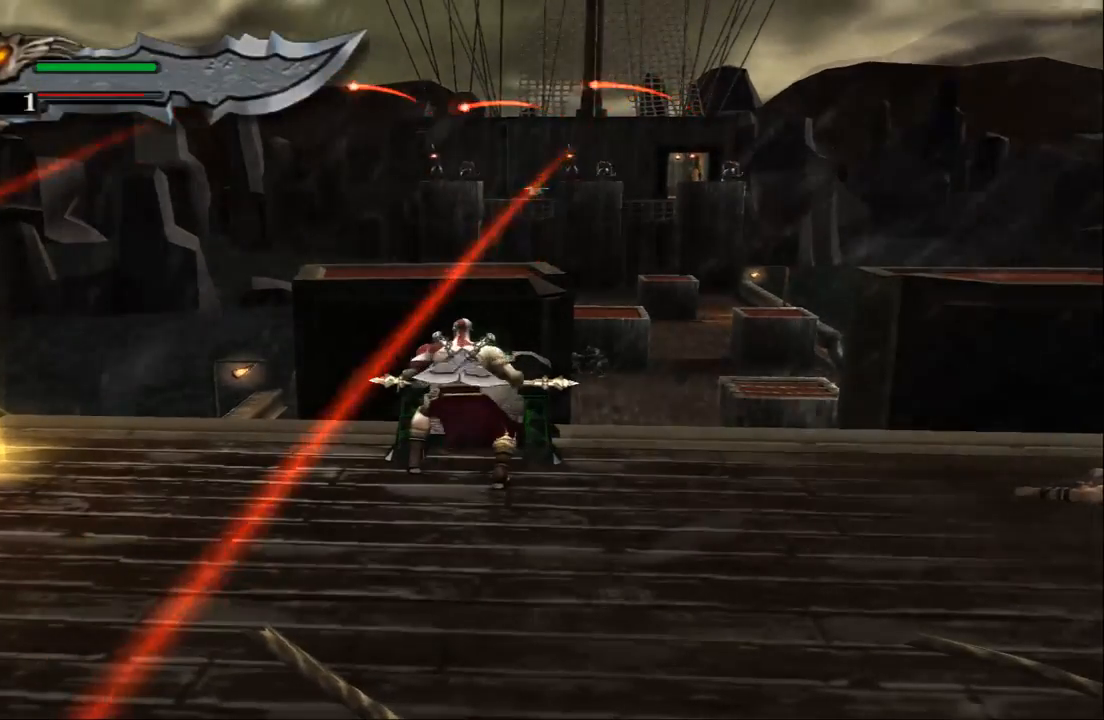
{"buttons": ["R2"], "left_stick": "center", "right_stick": "center", "events": []}
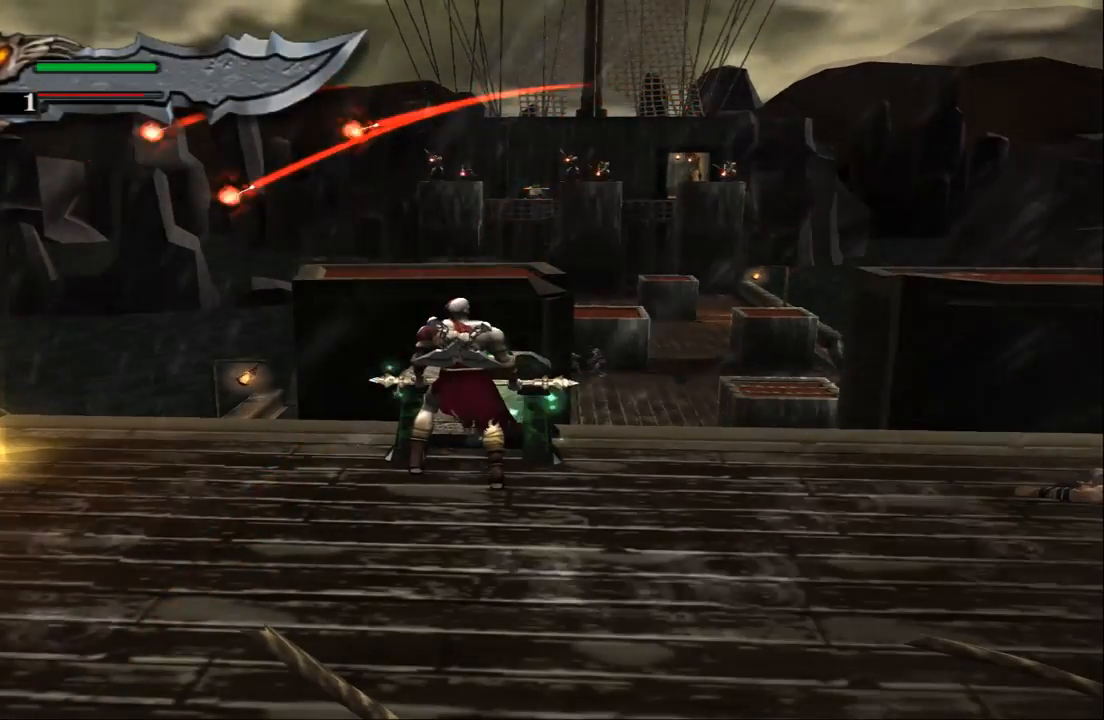
{"buttons": ["R2"], "left_stick": "center", "right_stick": "center", "events": []}
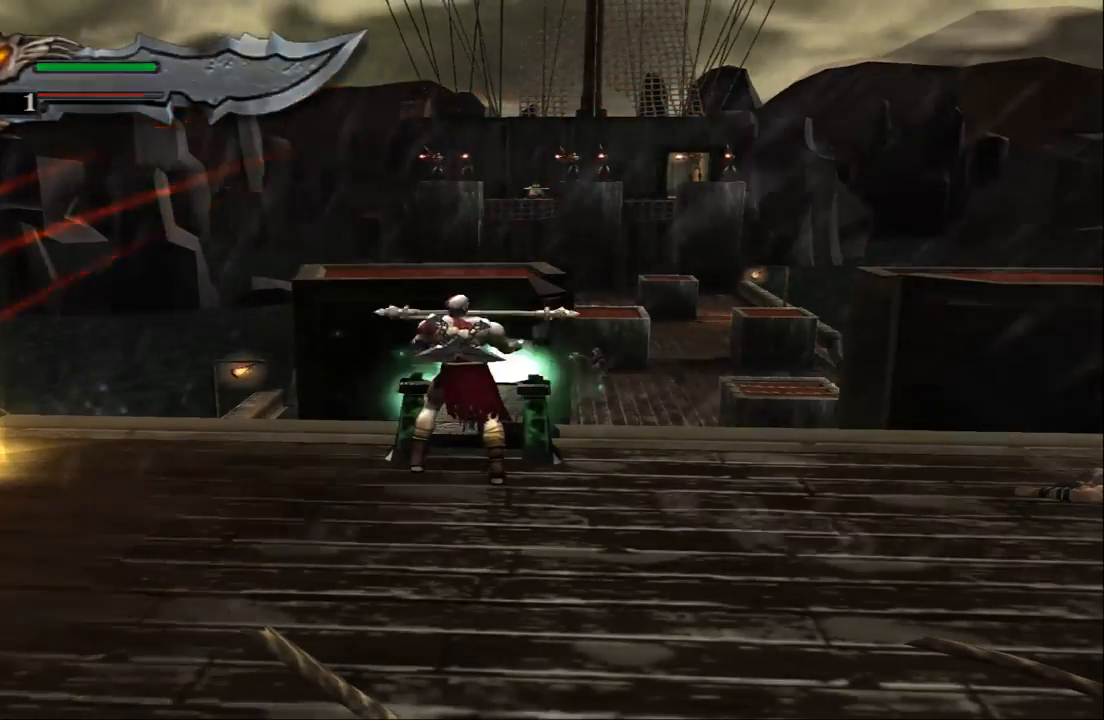
{"buttons": [], "left_stick": "left", "right_stick": "center", "events": [[367, "left_stick", "left"], [433, "R2", "up"]]}
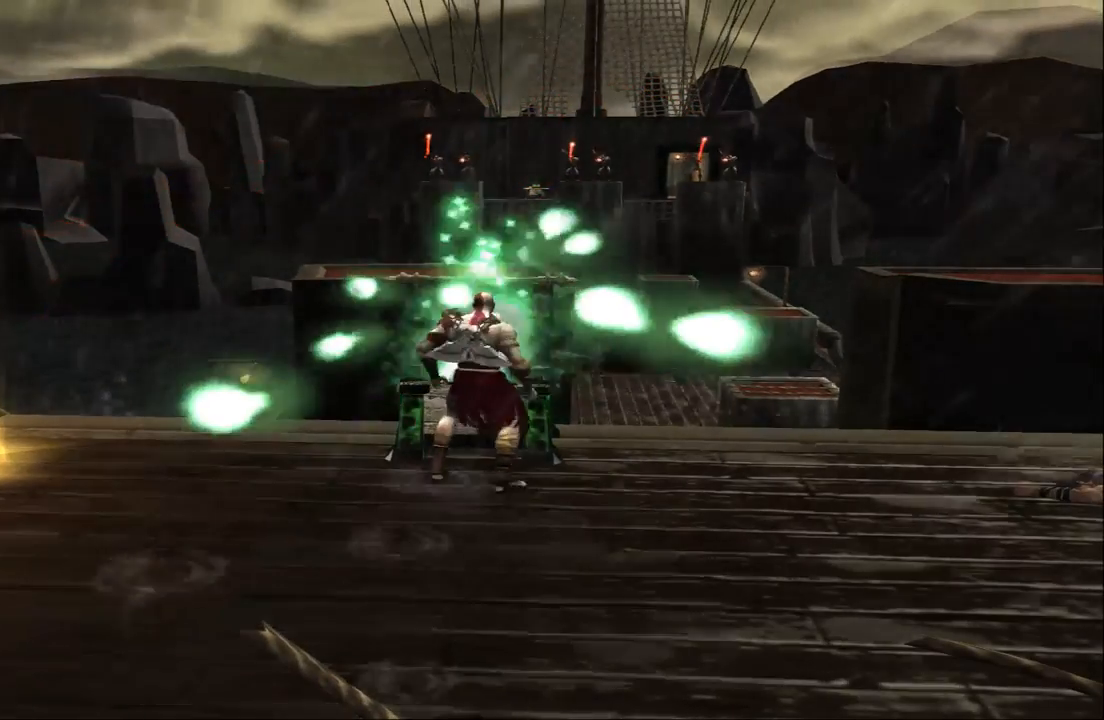
{"buttons": [], "left_stick": "left", "right_stick": "center", "events": []}
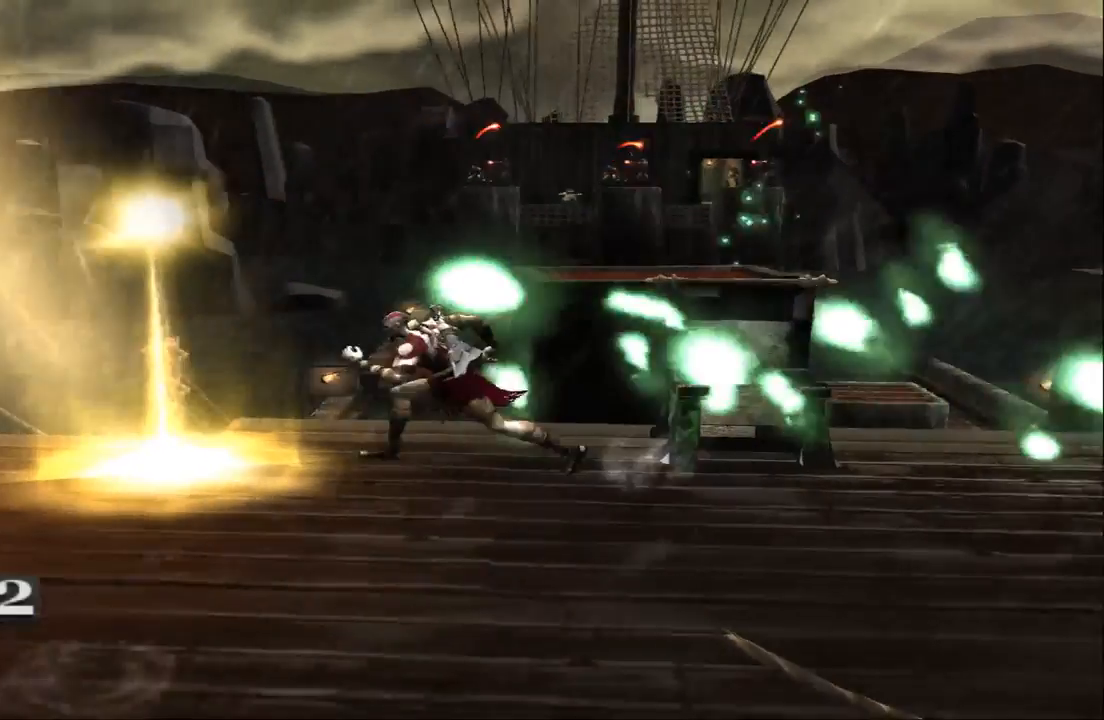
{"buttons": [], "left_stick": "center", "right_stick": "center", "events": [[67, "R2", "down"], [133, "left_stick", "center"], [300, "R2", "up"]]}
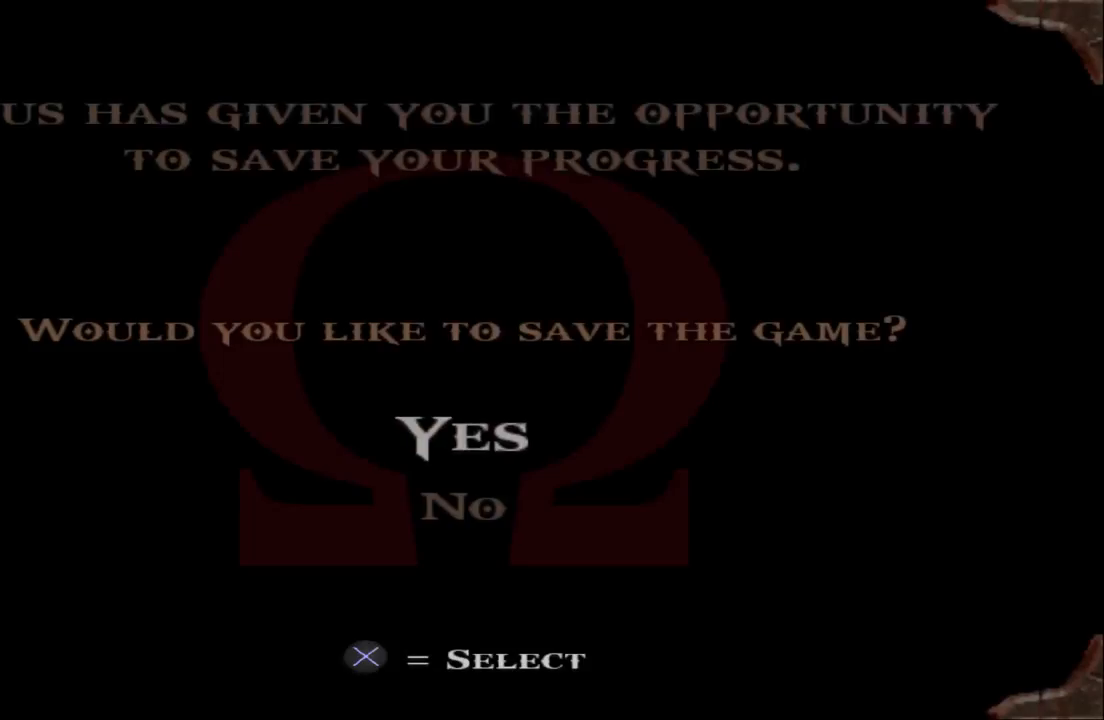
{"buttons": [], "left_stick": "center", "right_stick": "center", "events": [[67, "CROSS", "down"], [200, "CROSS", "up"]]}
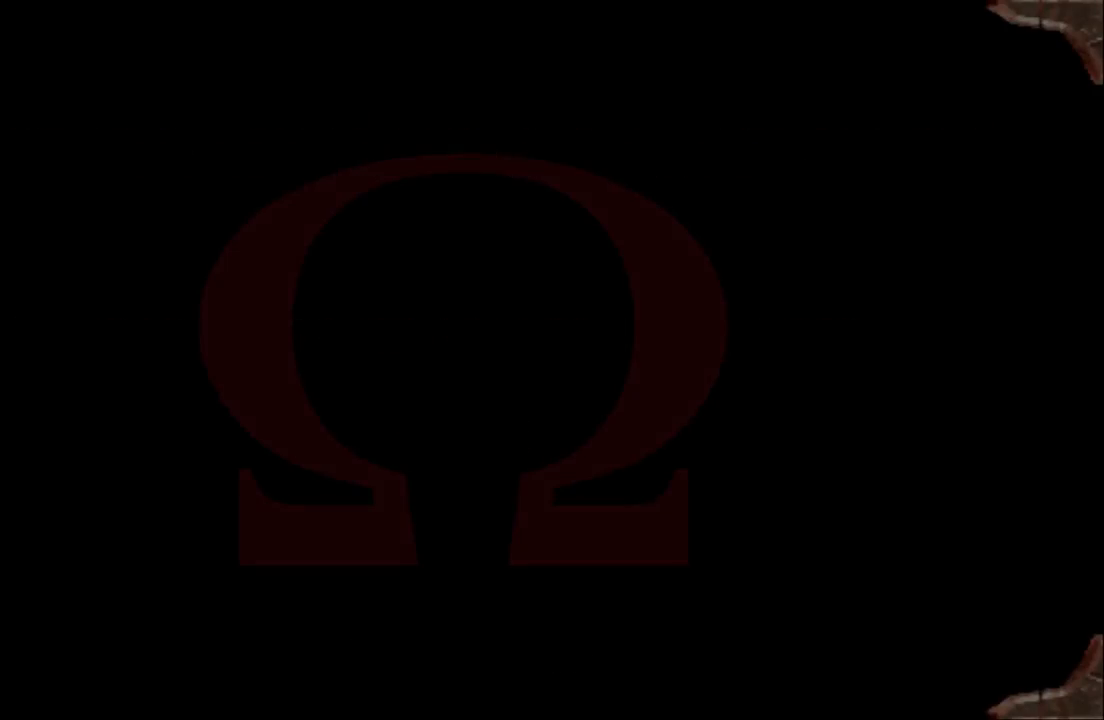
{"buttons": [], "left_stick": "center", "right_stick": "center", "events": []}
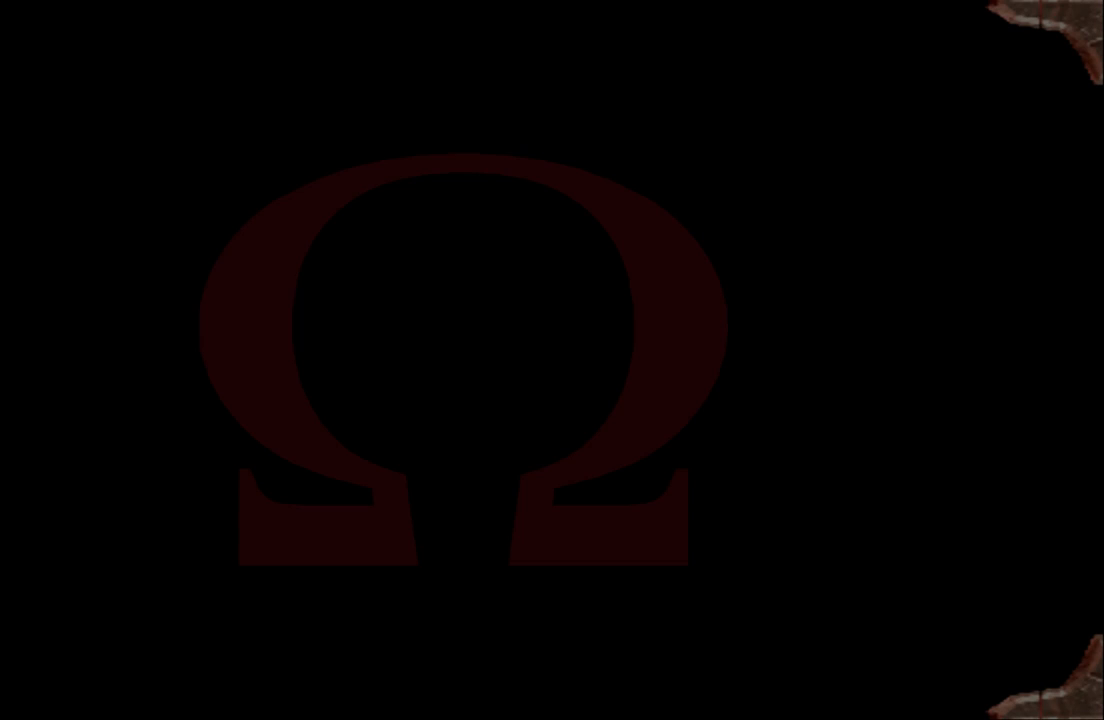
{"buttons": [], "left_stick": "center", "right_stick": "center", "events": []}
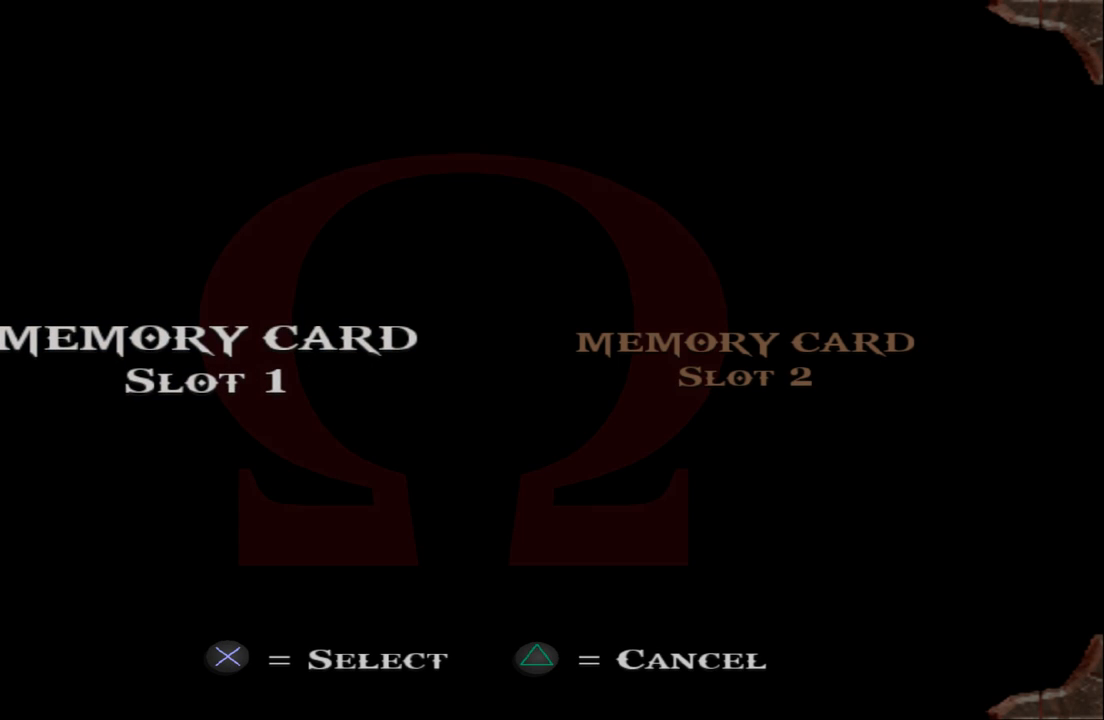
{"buttons": [], "left_stick": "center", "right_stick": "center", "events": []}
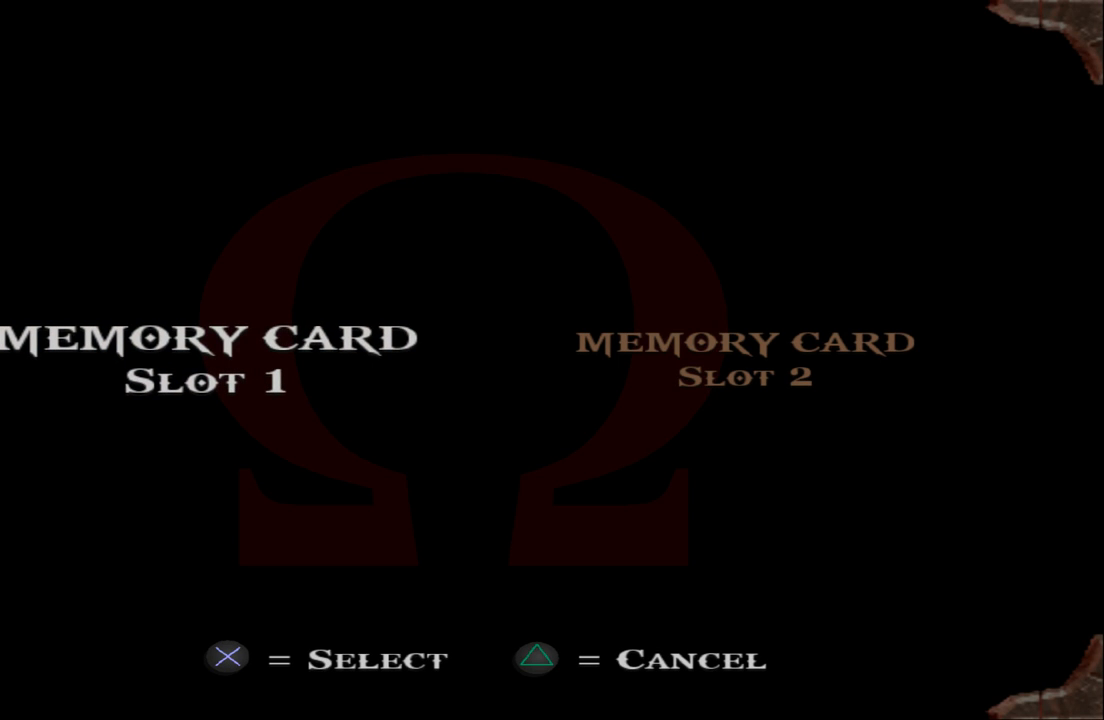
{"buttons": ["CROSS"], "left_stick": "center", "right_stick": "center", "events": [[433, "CROSS", "down"]]}
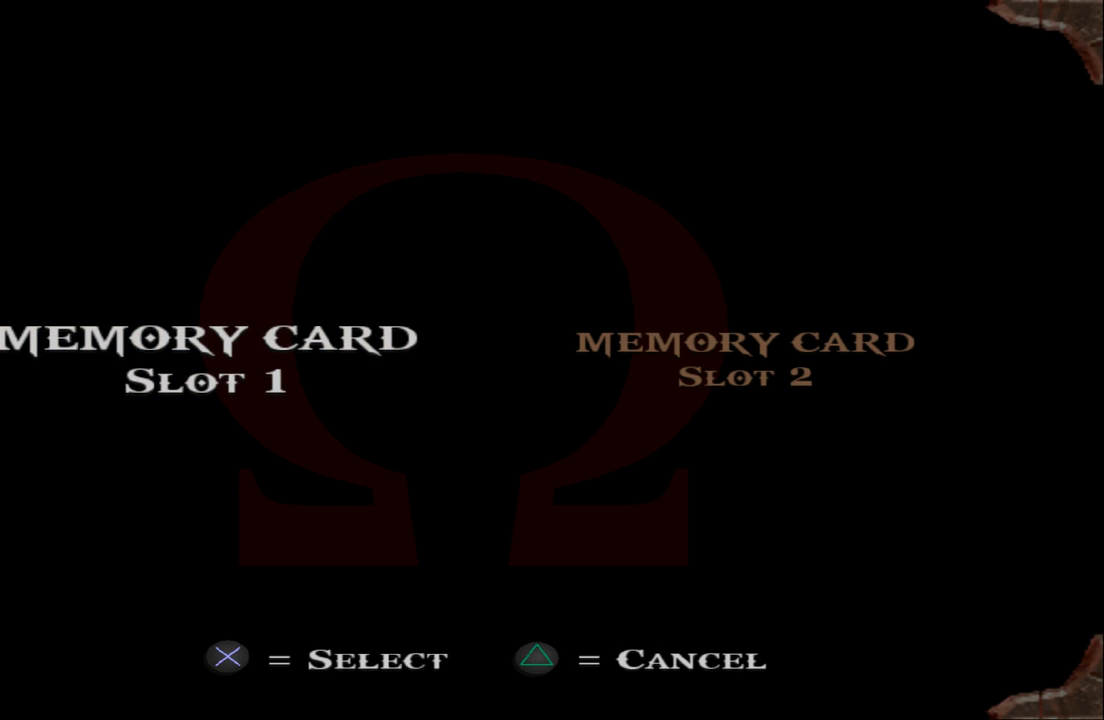
{"buttons": [], "left_stick": "center", "right_stick": "center", "events": [[33, "CROSS", "up"]]}
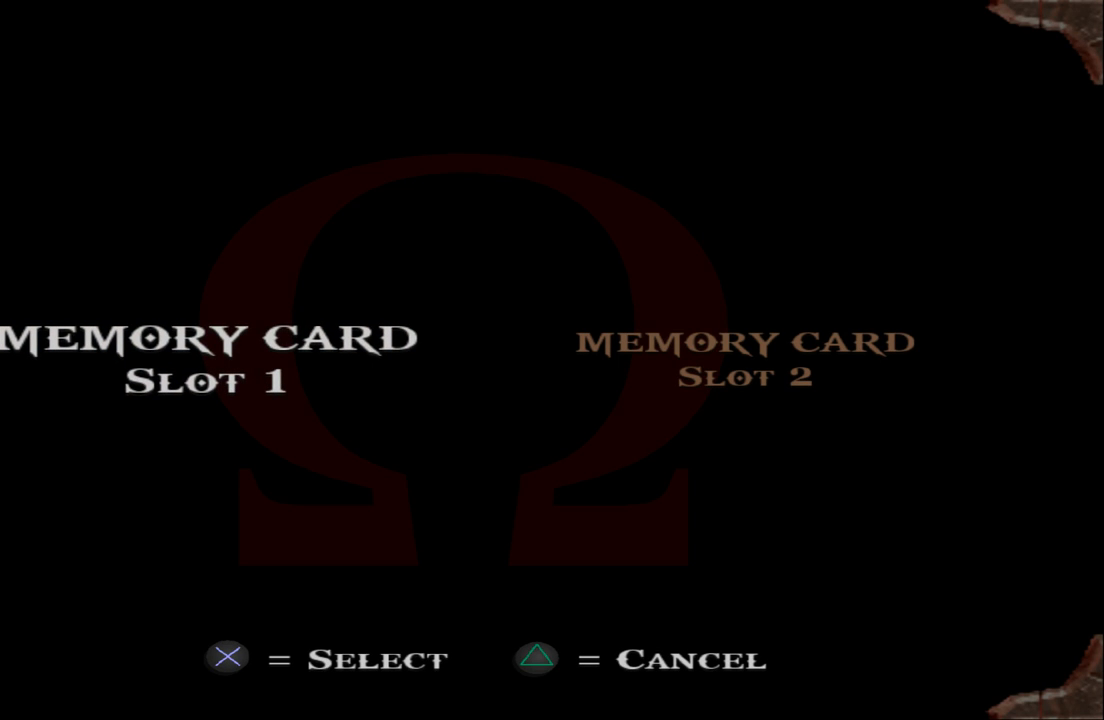
{"buttons": ["DPAD_RIGHT"], "left_stick": "center", "right_stick": "center", "events": [[467, "DPAD_RIGHT", "down"]]}
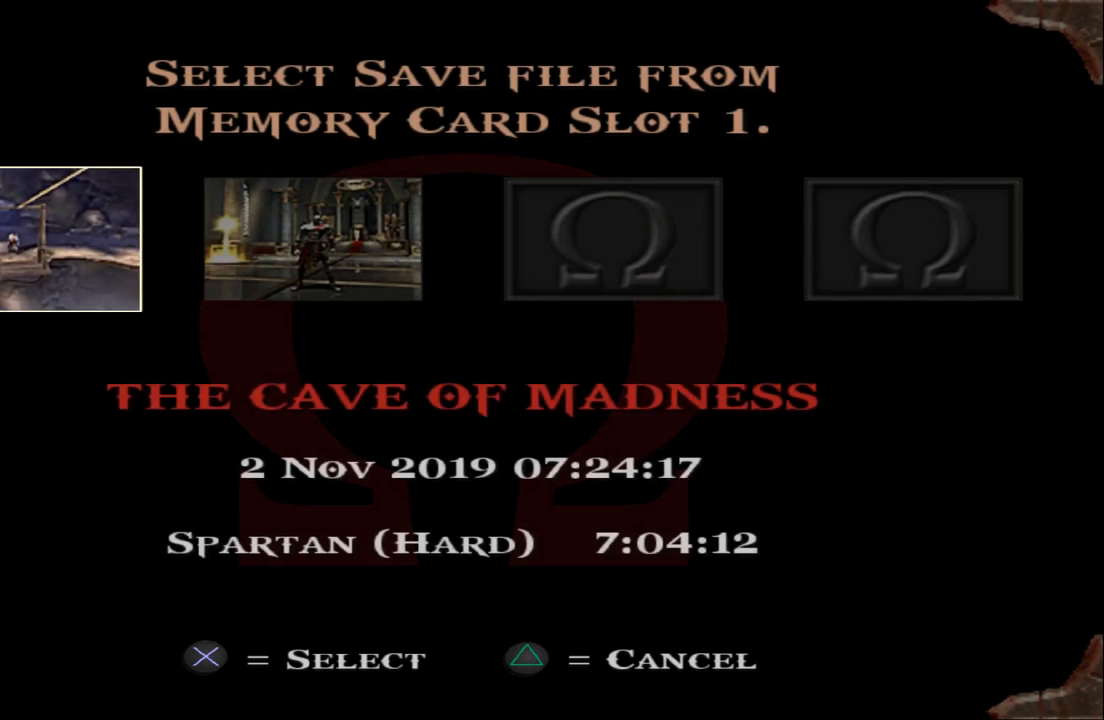
{"buttons": [], "left_stick": "center", "right_stick": "center", "events": [[67, "DPAD_RIGHT", "up"], [200, "DPAD_RIGHT", "down"], [300, "DPAD_RIGHT", "up"]]}
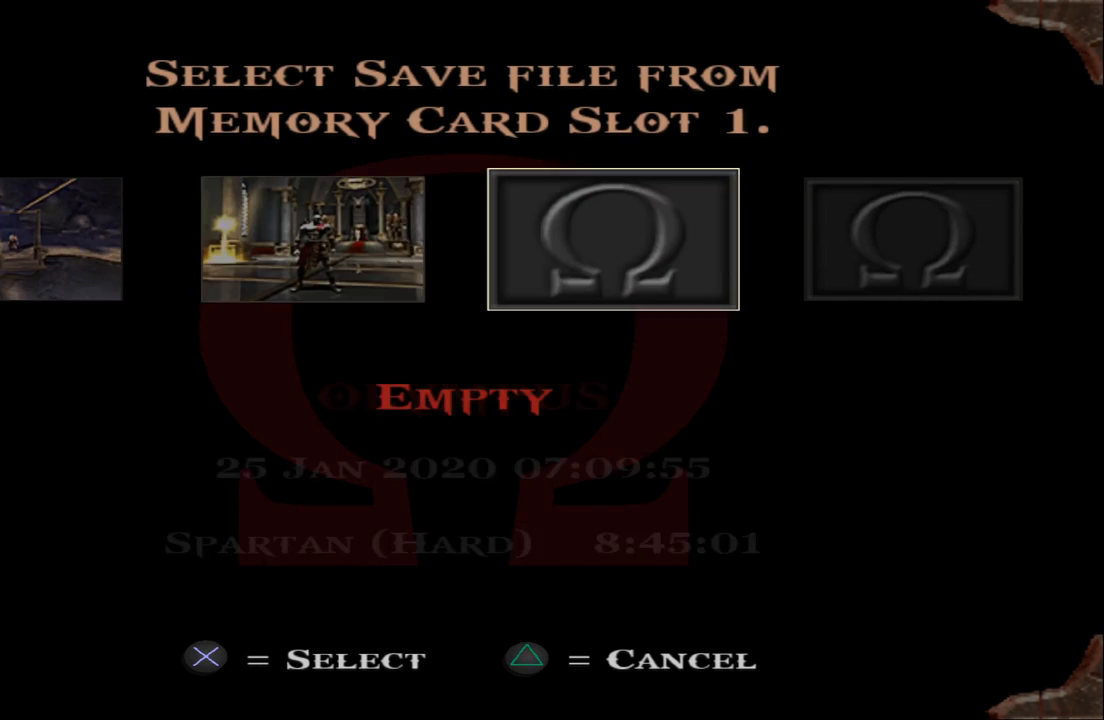
{"buttons": [], "left_stick": "center", "right_stick": "center", "events": [[33, "DPAD_LEFT", "down"], [133, "DPAD_LEFT", "up"], [233, "DPAD_LEFT", "down"], [333, "DPAD_LEFT", "up"]]}
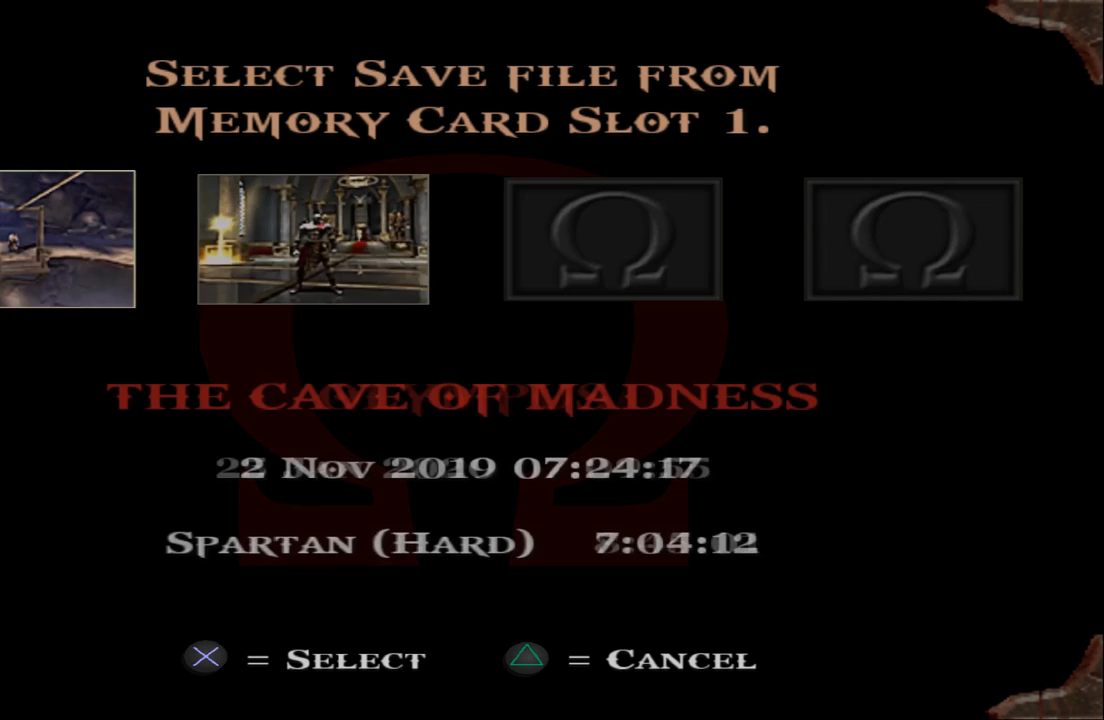
{"buttons": [], "left_stick": "center", "right_stick": "center", "events": []}
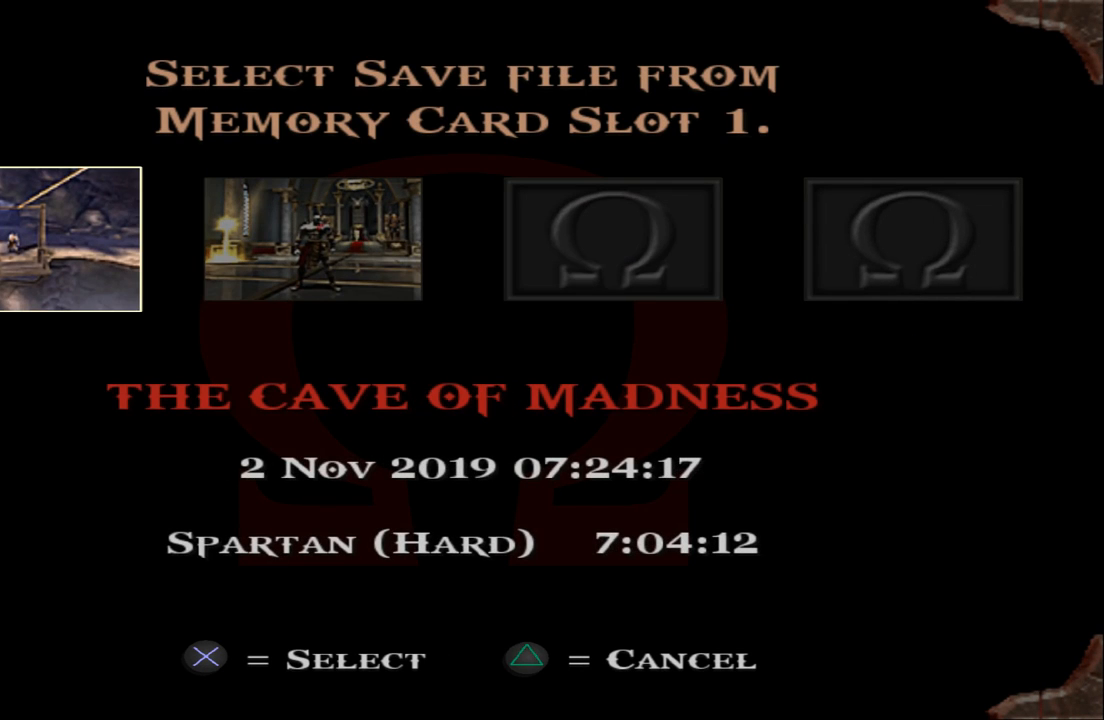
{"buttons": ["DPAD_RIGHT"], "left_stick": "center", "right_stick": "center", "events": [[433, "DPAD_RIGHT", "down"]]}